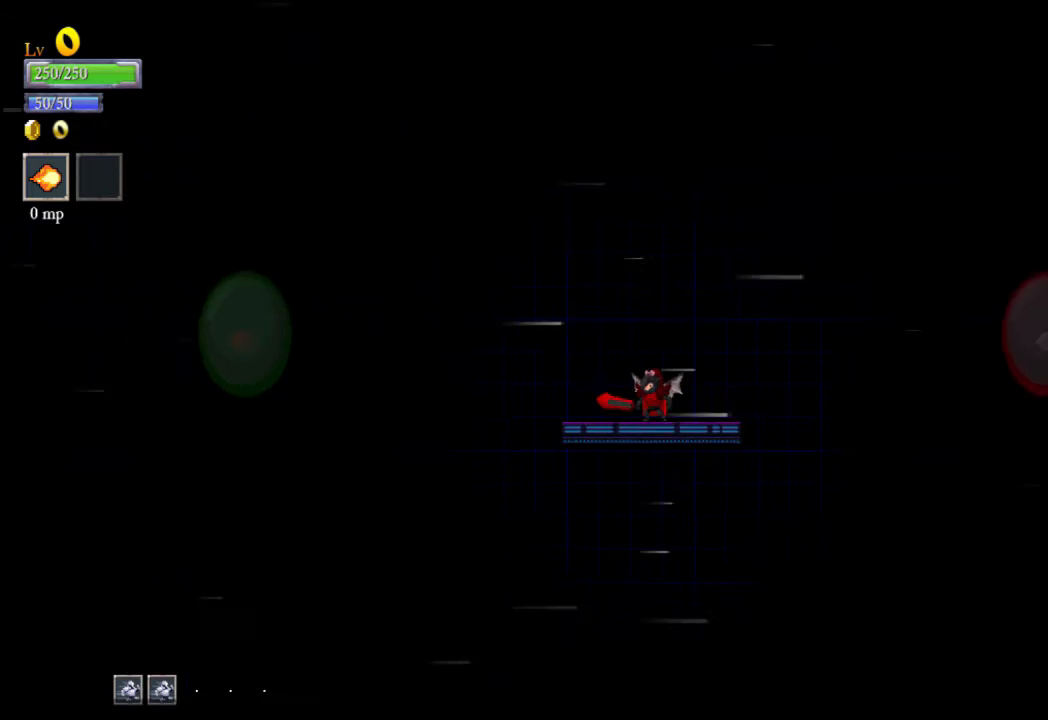
Gameplay with a controller (Xbox layout); each line is a JSON object with the inputs held at the frame after it. "events" lists button and stick changes between this image and that frame as [ms after this image, input, new state], when the widget could be followed in between. Not read: L3 R3 right_stick.
{"buttons": [], "left_stick": "up-right", "events": [[367, "left_stick", "up-right"], [400, "A", "down"], [500, "A", "up"]]}
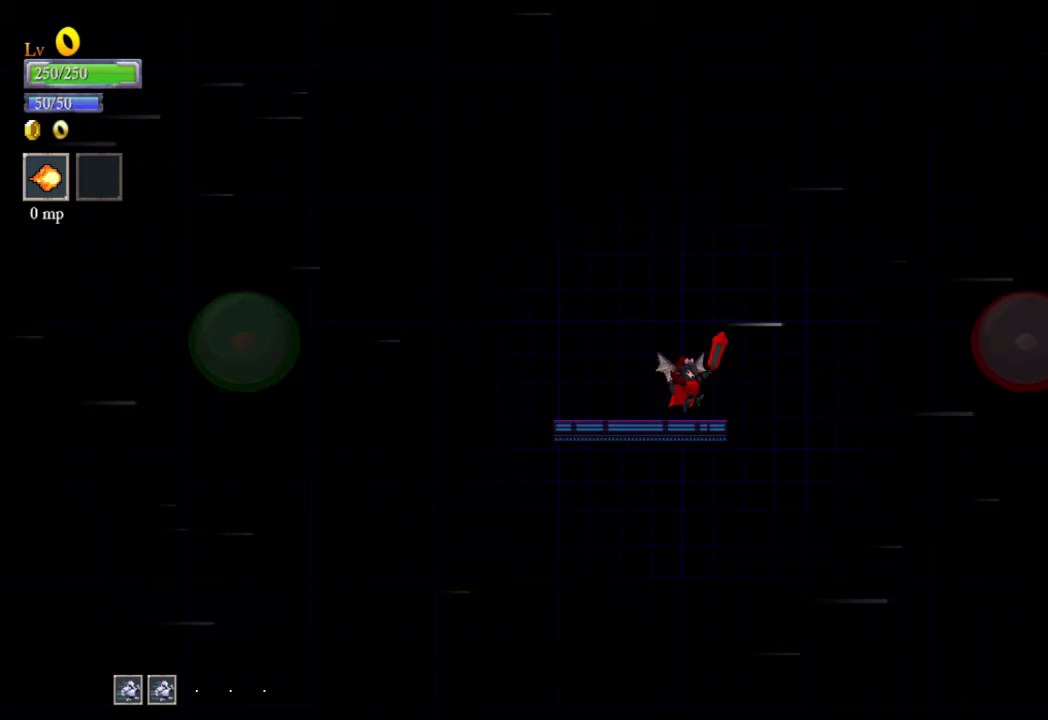
{"buttons": [], "left_stick": "down", "events": [[133, "B", "down"], [133, "left_stick", "right"], [200, "B", "up"], [400, "left_stick", "down"]]}
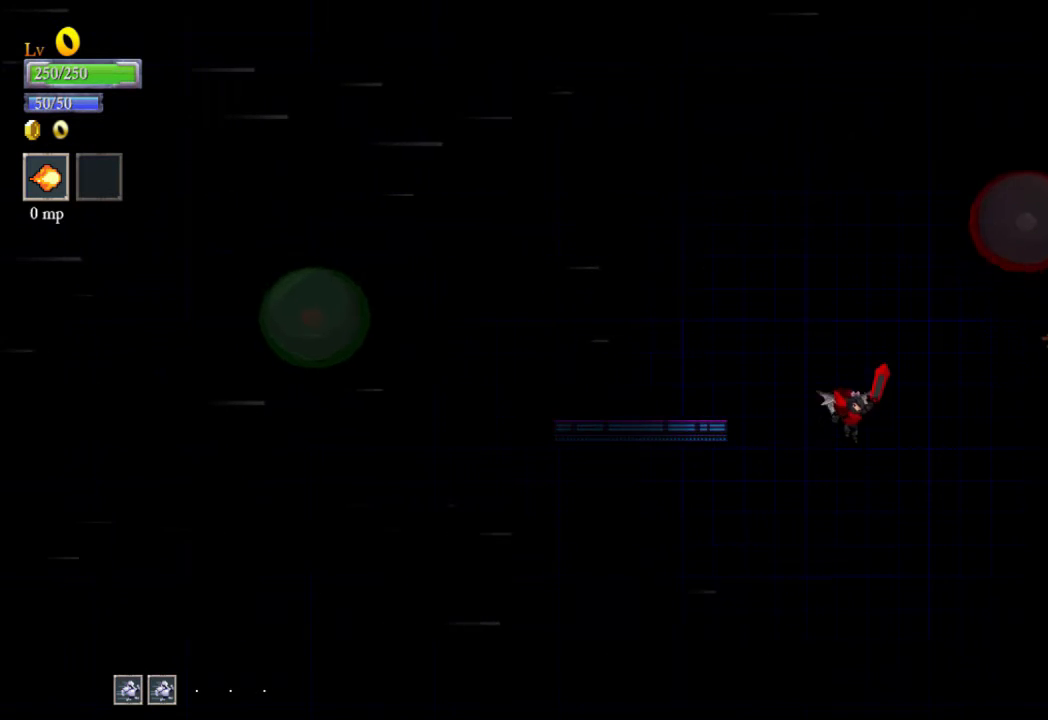
{"buttons": [], "left_stick": "up-left", "events": [[300, "left_stick", "up-left"]]}
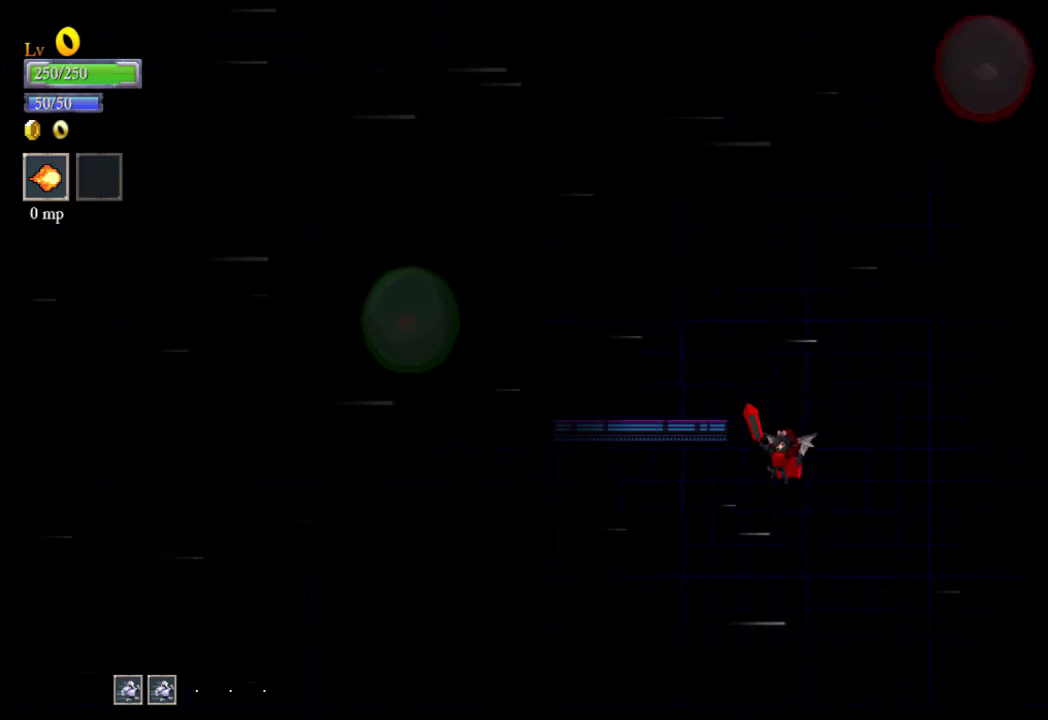
{"buttons": [], "left_stick": "left", "events": [[33, "left_stick", "center"], [133, "left_stick", "down"], [200, "left_stick", "center"], [500, "left_stick", "left"]]}
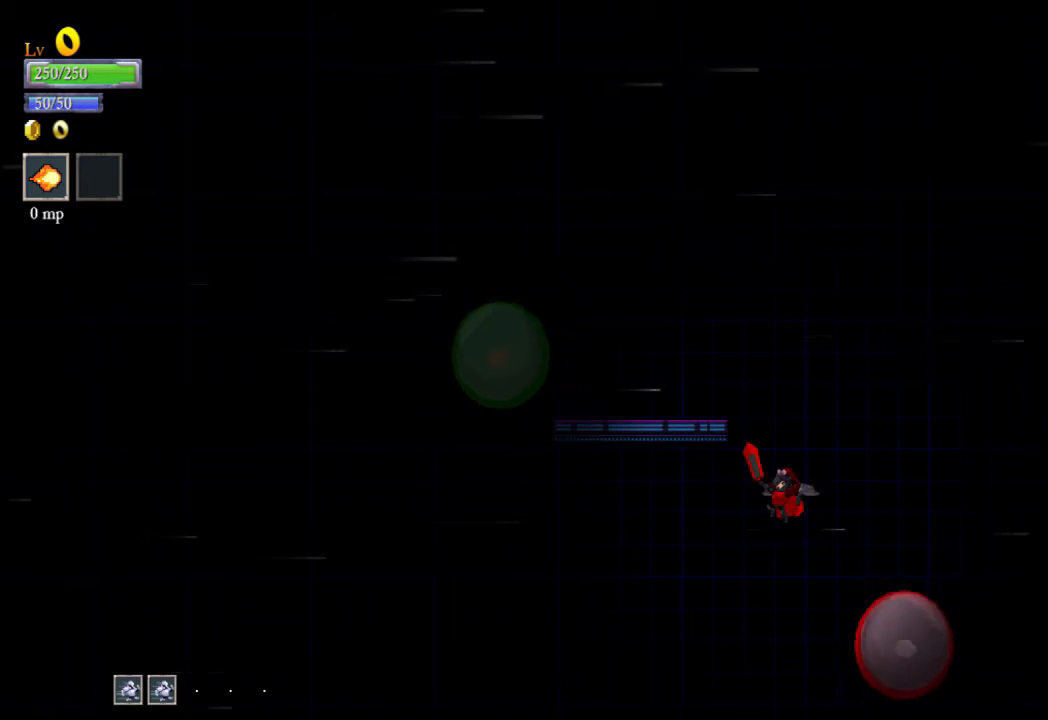
{"buttons": [], "left_stick": "left", "events": [[233, "left_stick", "center"], [300, "B", "down"], [300, "left_stick", "left"], [367, "B", "up"]]}
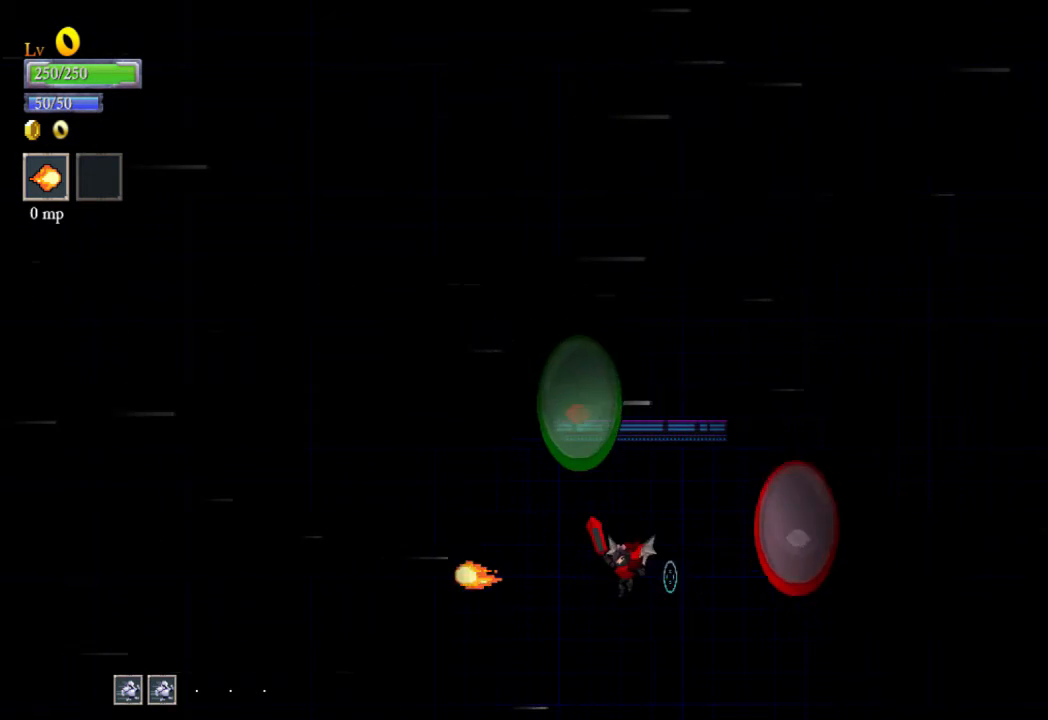
{"buttons": [], "left_stick": "up-left", "events": [[333, "left_stick", "up-left"]]}
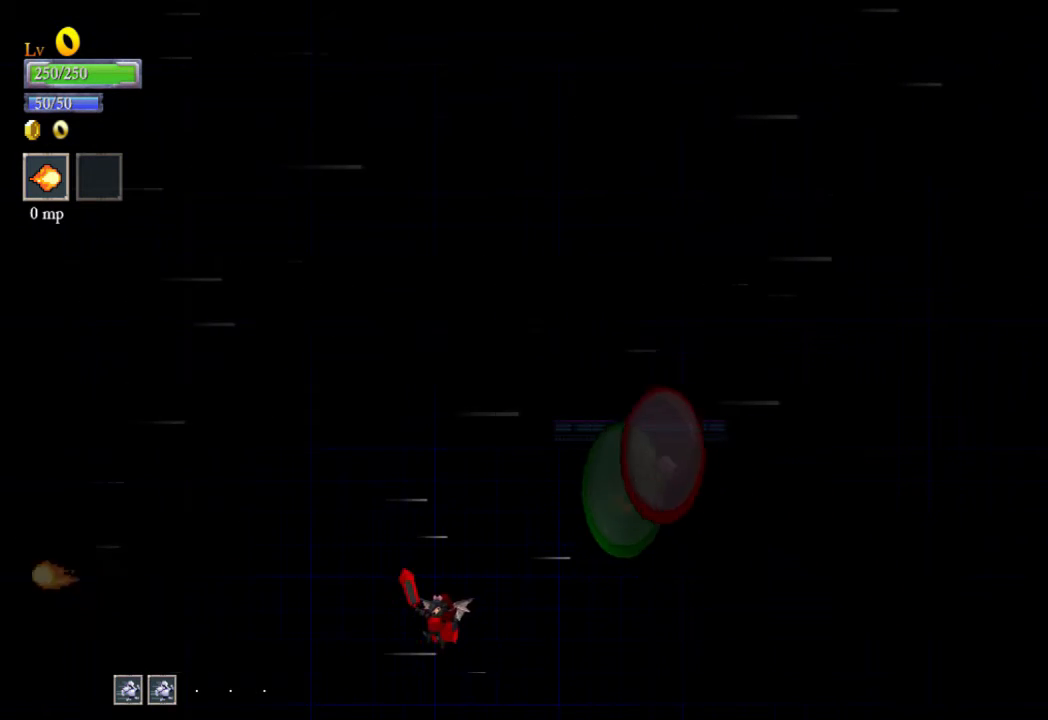
{"buttons": [], "left_stick": "up-right", "events": [[467, "left_stick", "up-right"]]}
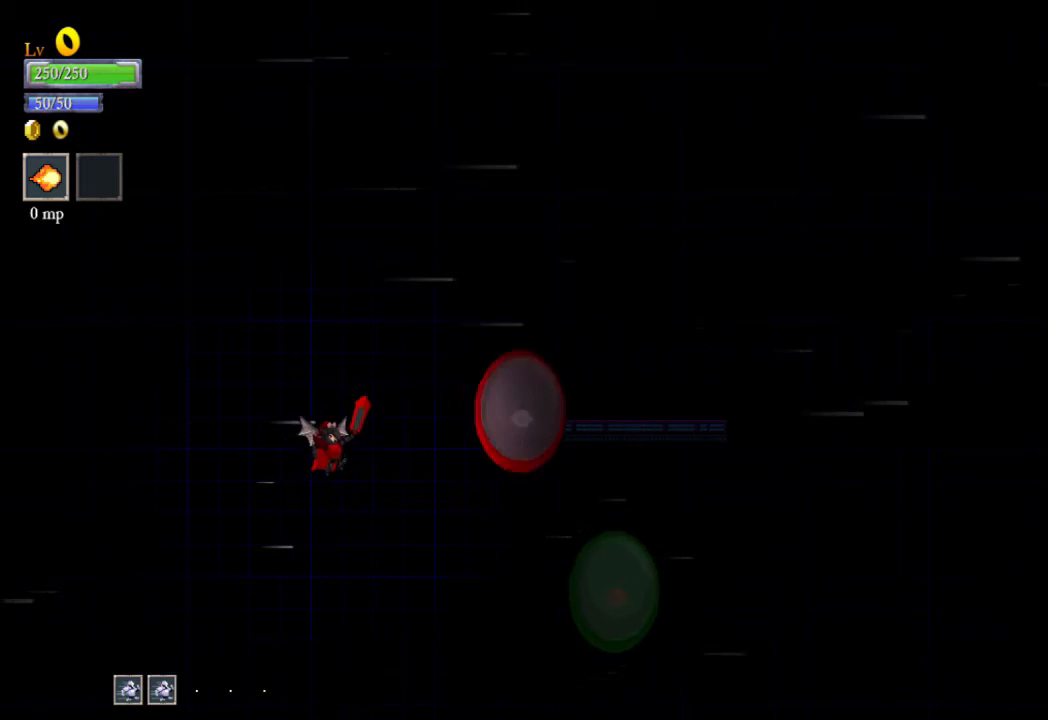
{"buttons": [], "left_stick": "up", "events": [[33, "B", "down"], [67, "left_stick", "up-left"], [133, "B", "up"], [433, "left_stick", "up"]]}
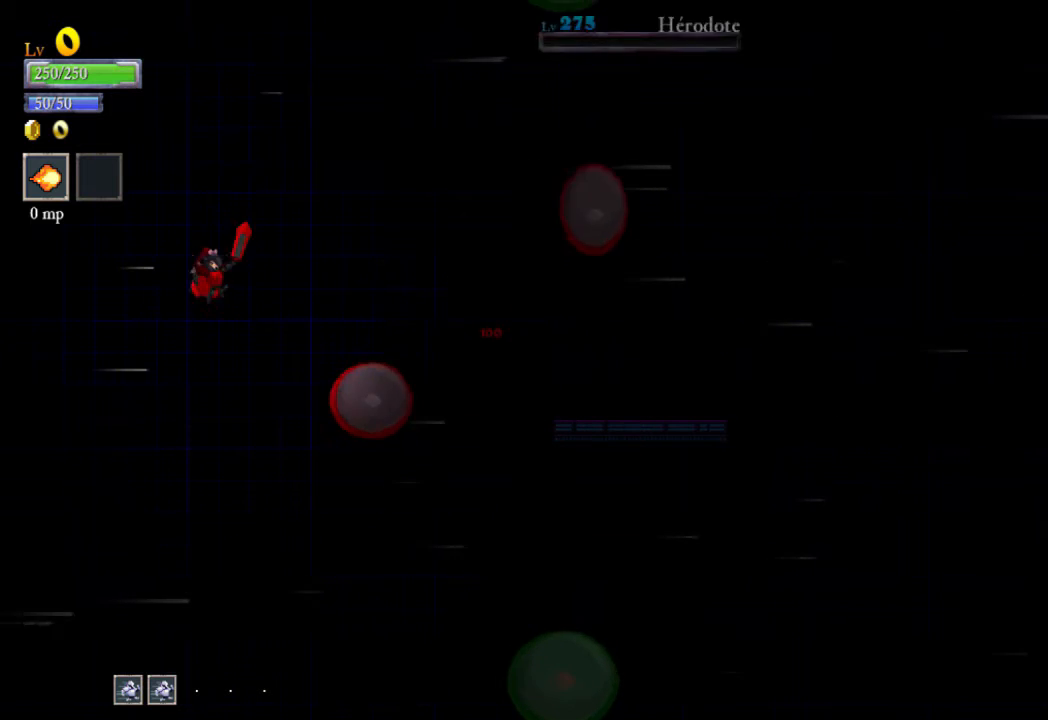
{"buttons": [], "left_stick": "down", "events": [[133, "left_stick", "up-right"], [233, "left_stick", "right"], [467, "left_stick", "down"]]}
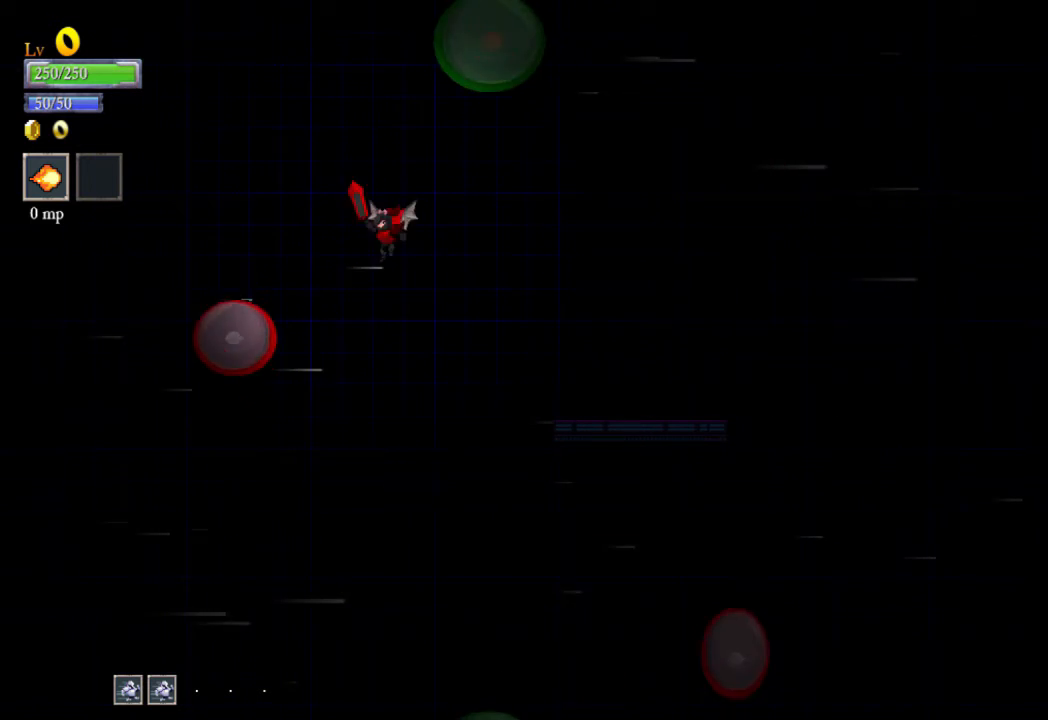
{"buttons": [], "left_stick": "down", "events": [[33, "left_stick", "left"], [233, "B", "down"], [233, "left_stick", "center"], [267, "B", "up"], [333, "left_stick", "up-right"], [400, "left_stick", "down"]]}
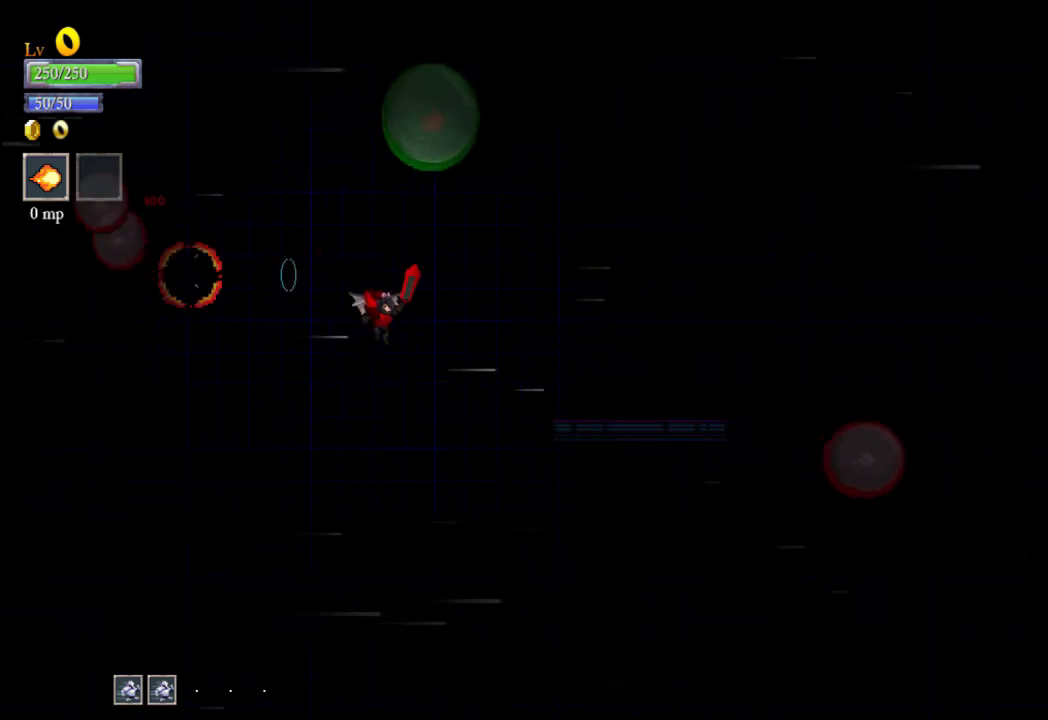
{"buttons": [], "left_stick": "right", "events": [[167, "left_stick", "right"]]}
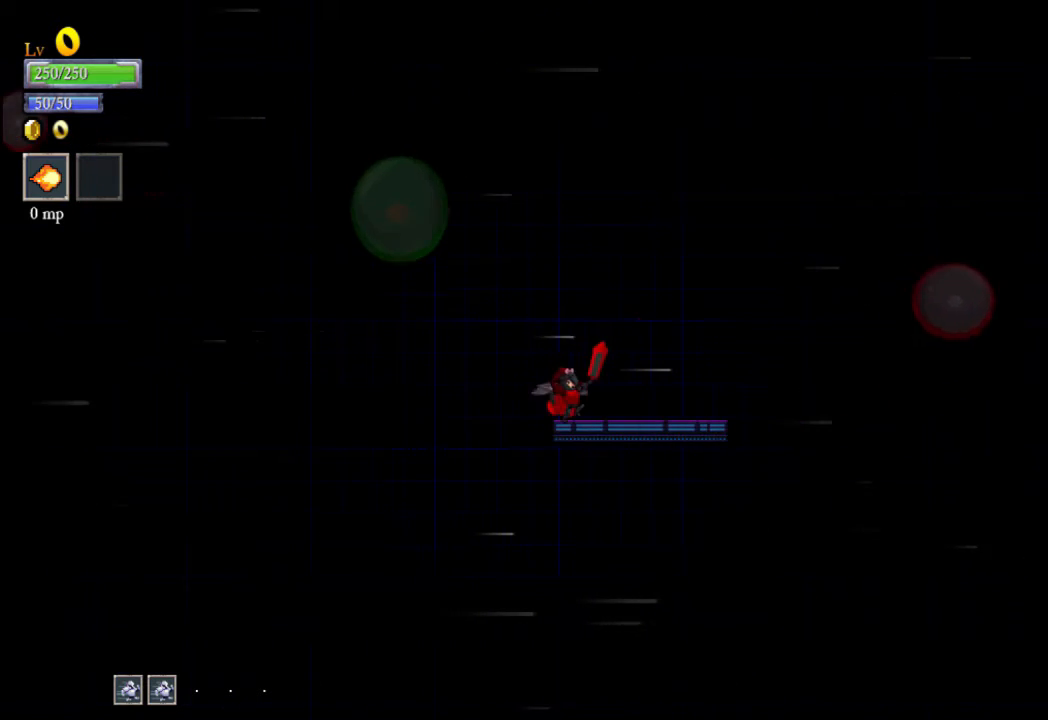
{"buttons": [], "left_stick": "down", "events": [[33, "left_stick", "up-right"], [333, "left_stick", "center"], [500, "left_stick", "down"]]}
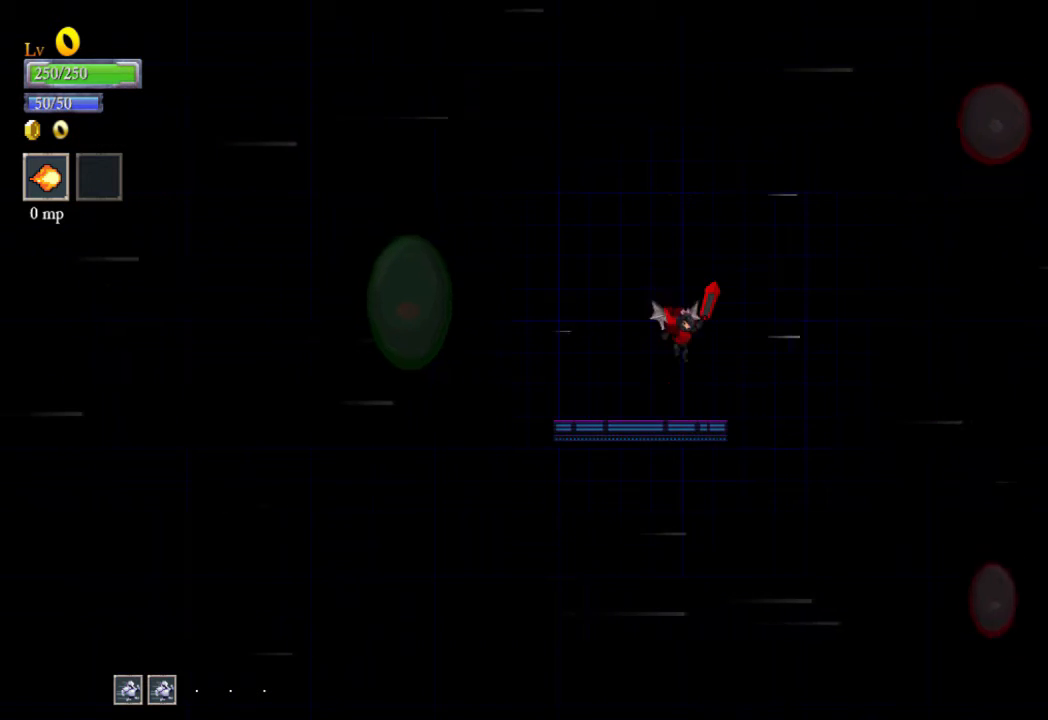
{"buttons": [], "left_stick": "up", "events": [[333, "left_stick", "right"], [433, "B", "down"], [433, "left_stick", "up"], [500, "B", "up"]]}
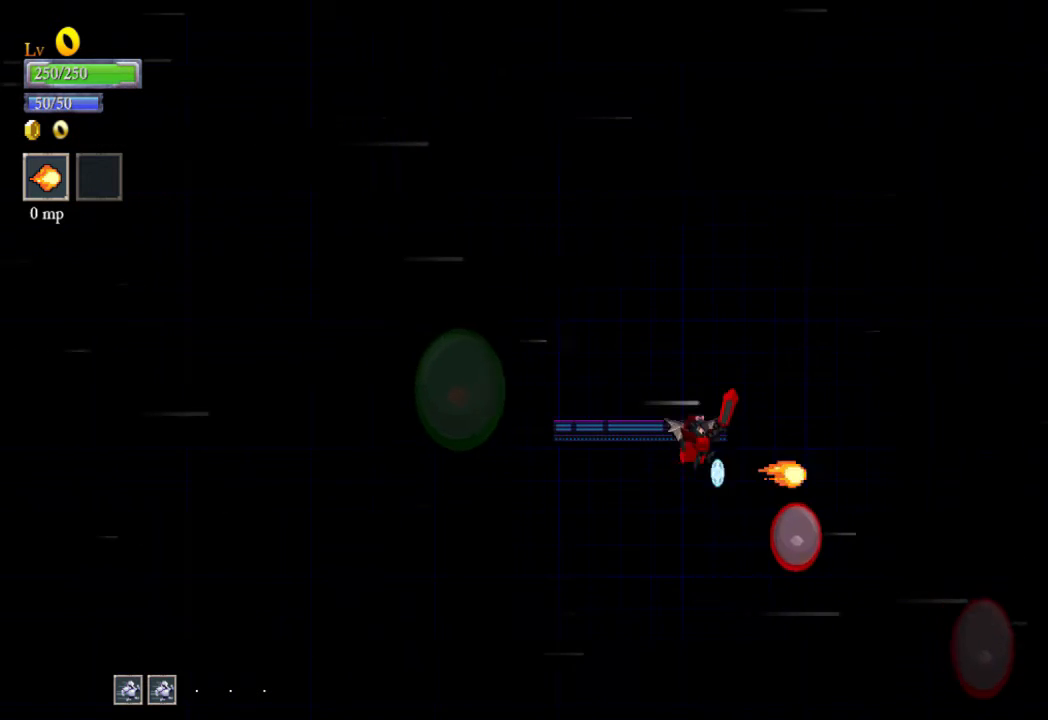
{"buttons": [], "left_stick": "up-left", "events": [[500, "left_stick", "up-left"]]}
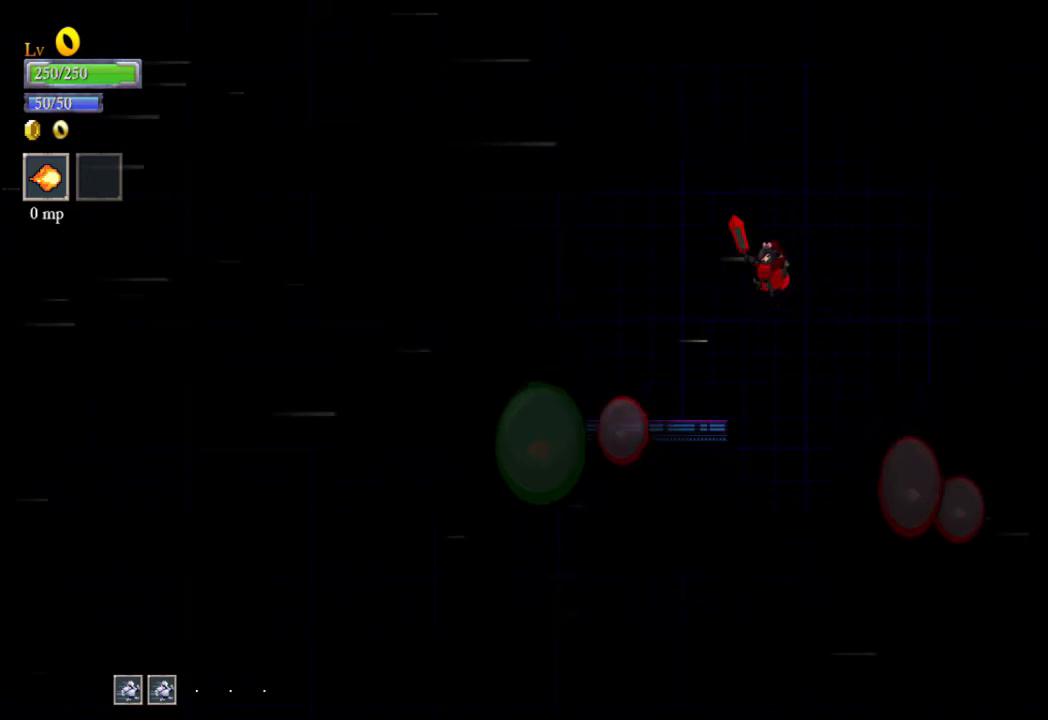
{"buttons": [], "left_stick": "center", "events": [[300, "left_stick", "left"], [467, "left_stick", "center"]]}
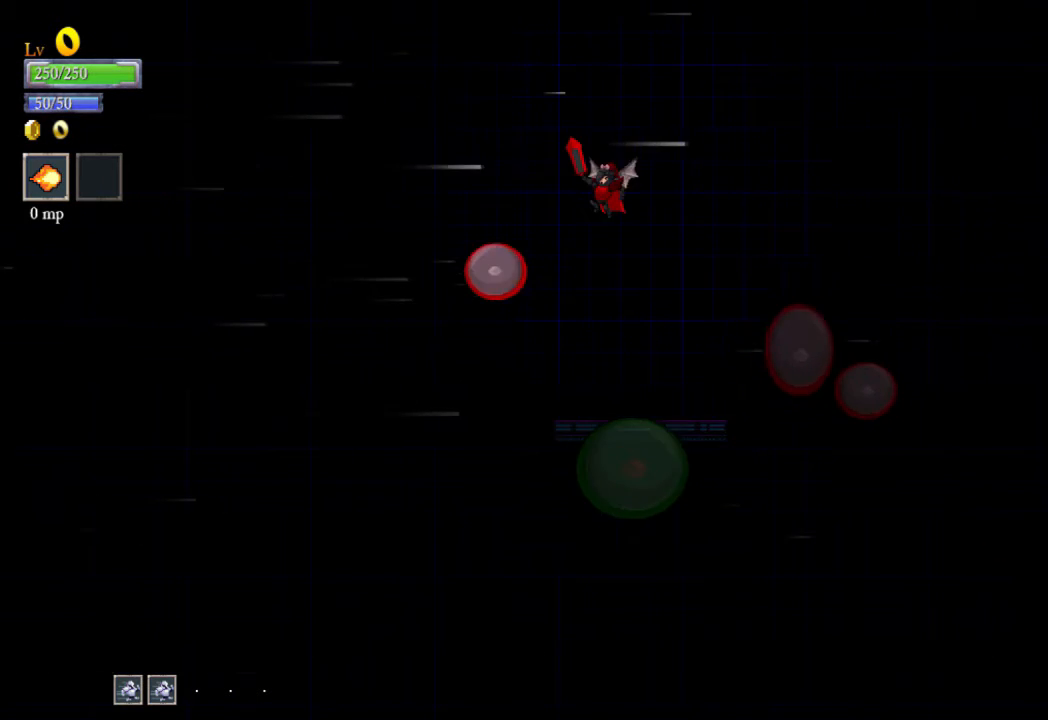
{"buttons": [], "left_stick": "down-left", "events": [[133, "left_stick", "left"], [200, "B", "down"], [267, "B", "up"], [267, "left_stick", "down-left"]]}